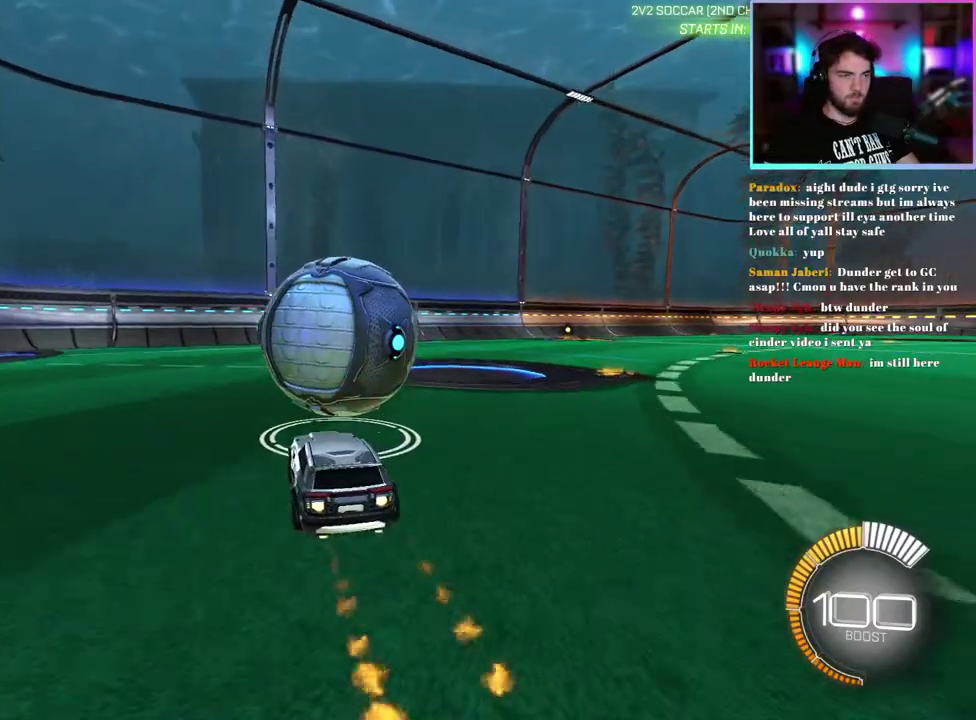
Gameplay with a controller (PlayStation layout); each line is a JSON object with the inputs held at the frame after it. "events" lists button and stick changes between this image and that frame as [ms after this image, input, new state], when the widget could be followed in between. This document gives stick clicks only as held states, not as events. Not read: right_stick.
{"buttons": [], "left_stick": "center", "events": [[267, "R1", "up"], [350, "left_stick", "left"], [367, "R2", "up"], [450, "left_stick", "center"]]}
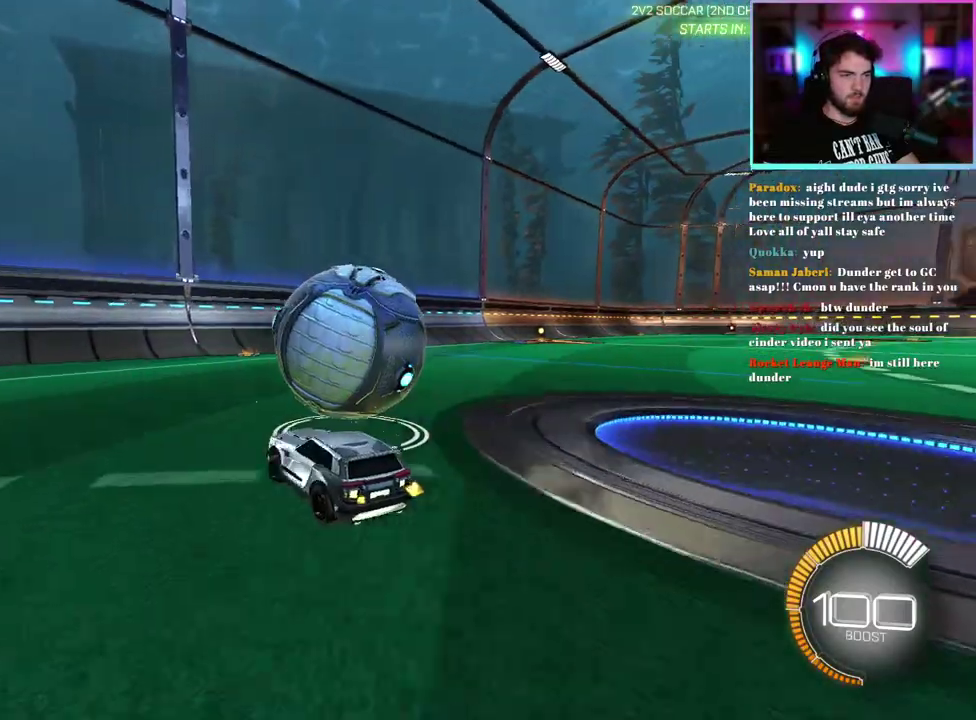
{"buttons": ["R2"], "left_stick": "center", "events": [[333, "R2", "down"], [400, "left_stick", "right"], [500, "left_stick", "center"]]}
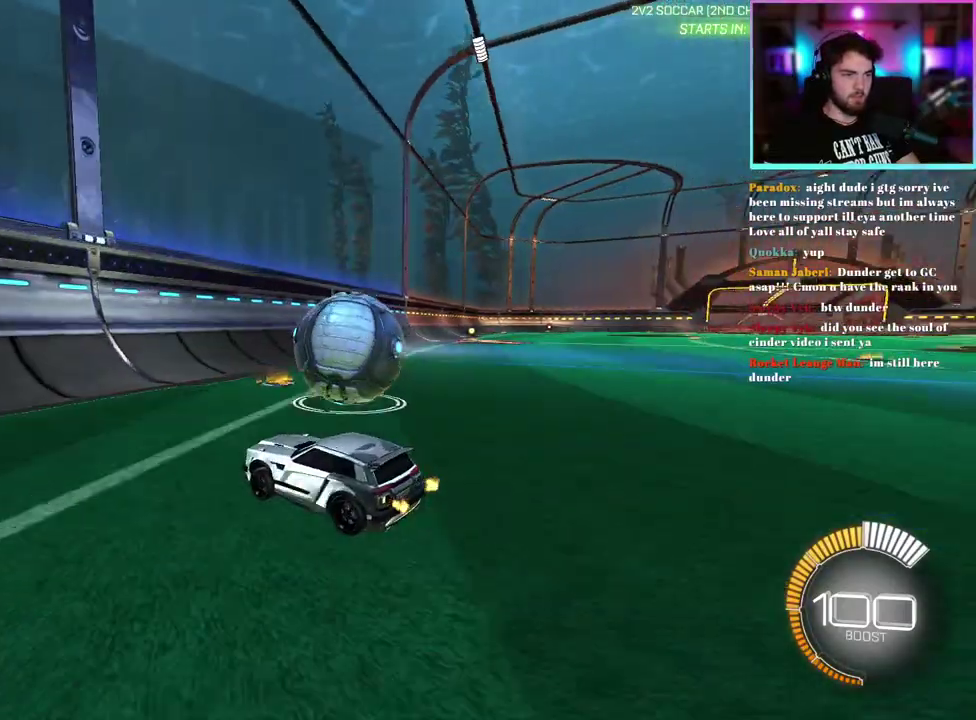
{"buttons": ["R2"], "left_stick": "center", "events": [[267, "left_stick", "right"], [467, "left_stick", "center"]]}
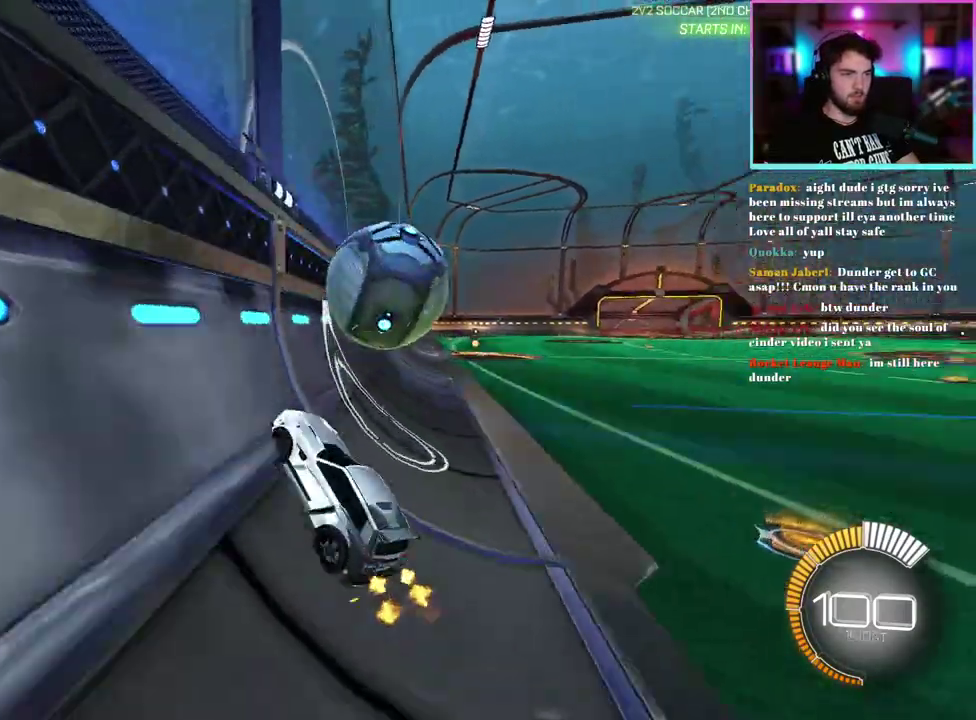
{"buttons": [], "left_stick": "center", "events": [[17, "left_stick", "right"], [100, "R1", "down"], [250, "R1", "up"], [250, "left_stick", "center"], [500, "R2", "up"]]}
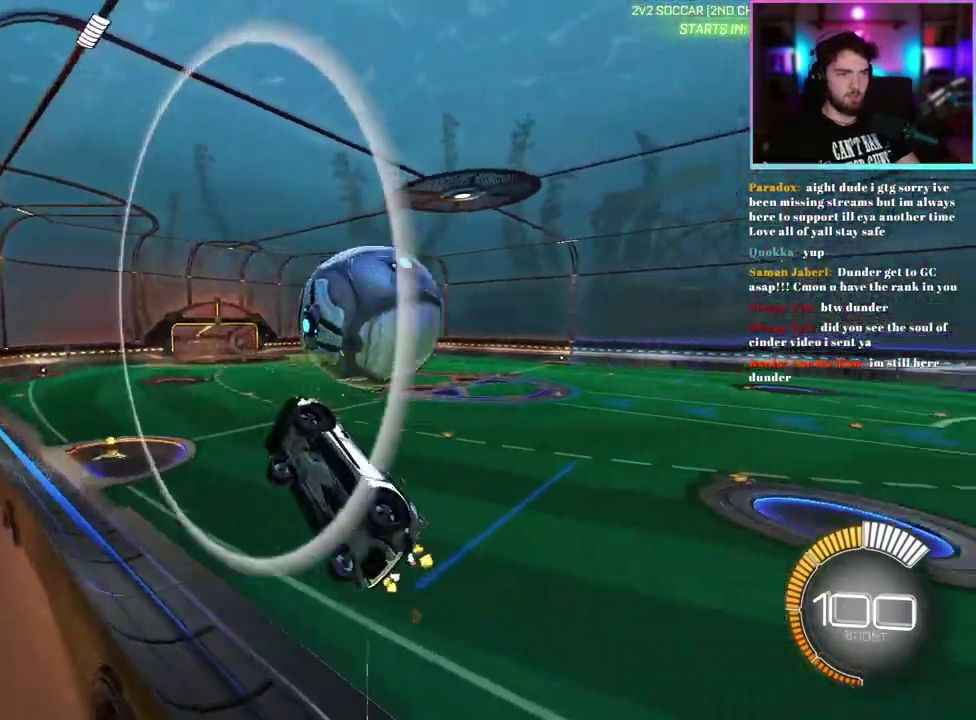
{"buttons": ["R1", "R2"], "left_stick": "down", "events": [[83, "left_stick", "right"], [167, "R2", "down"], [167, "left_stick", "down-right"], [183, "L1", "down"], [433, "R1", "down"], [433, "left_stick", "down"], [467, "L1", "up"]]}
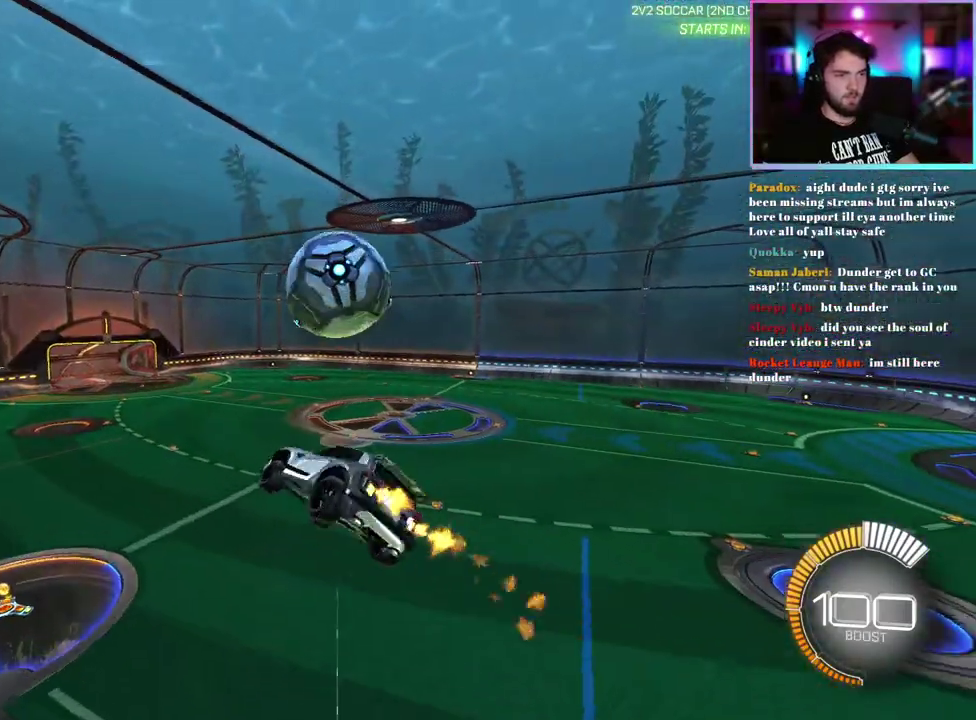
{"buttons": ["R2", "L3"], "left_stick": "up"}
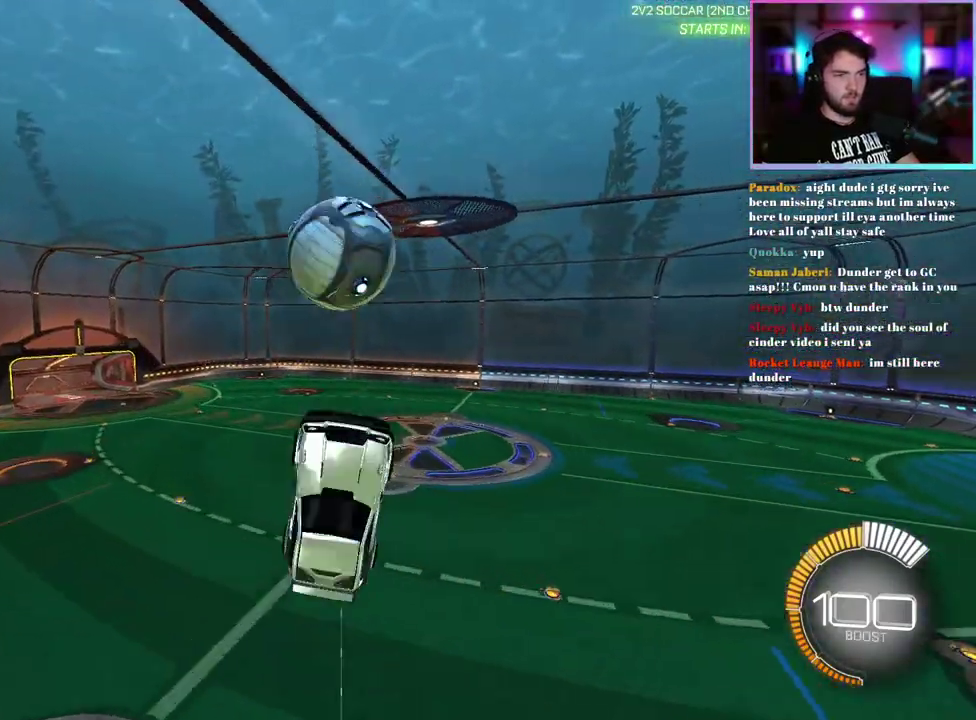
{"buttons": ["R2", "L3"], "left_stick": "up"}
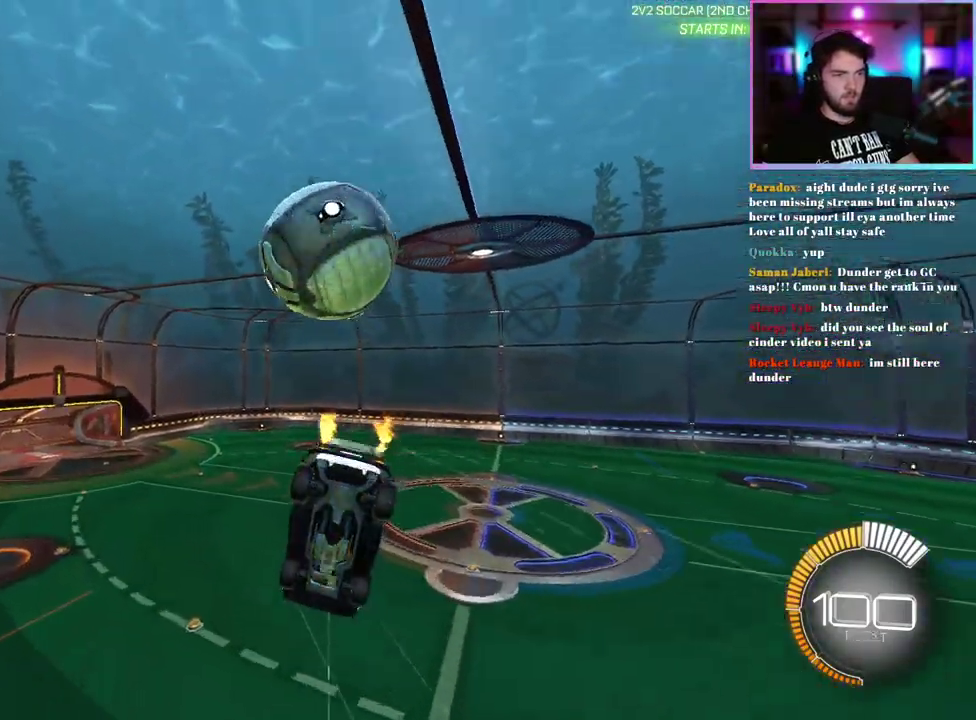
{"buttons": ["L1", "R1", "R2"], "left_stick": "right"}
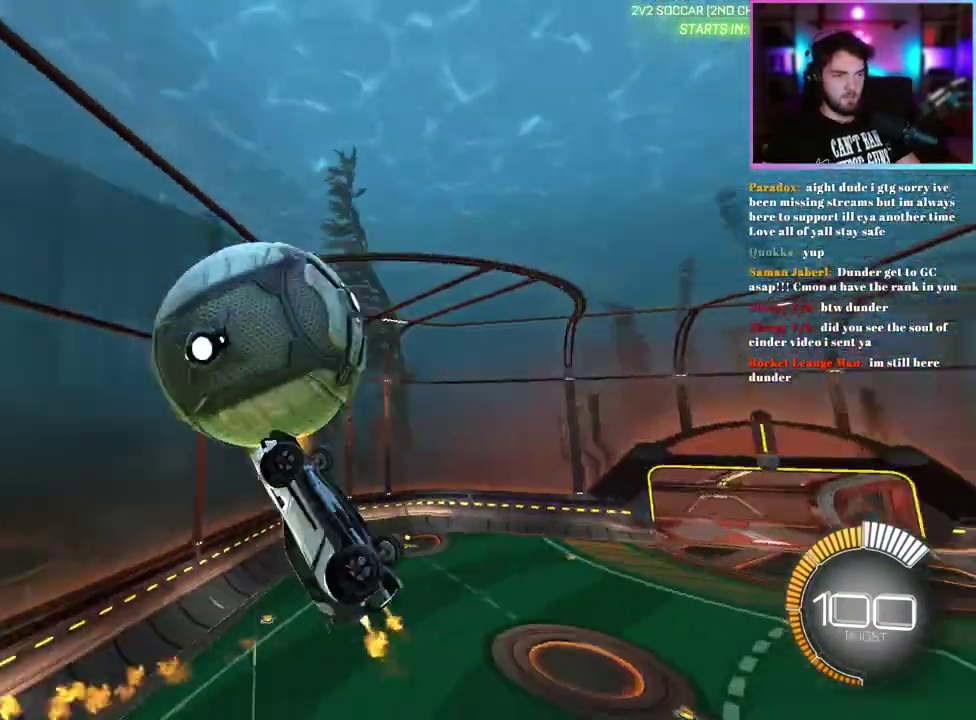
{"buttons": ["R3"], "left_stick": "center", "events": [[67, "left_stick", "up-right"], [100, "R1", "up"], [133, "left_stick", "center"], [317, "L1", "up"], [333, "R2", "up"], [333, "left_stick", "up-left"], [433, "left_stick", "center"]]}
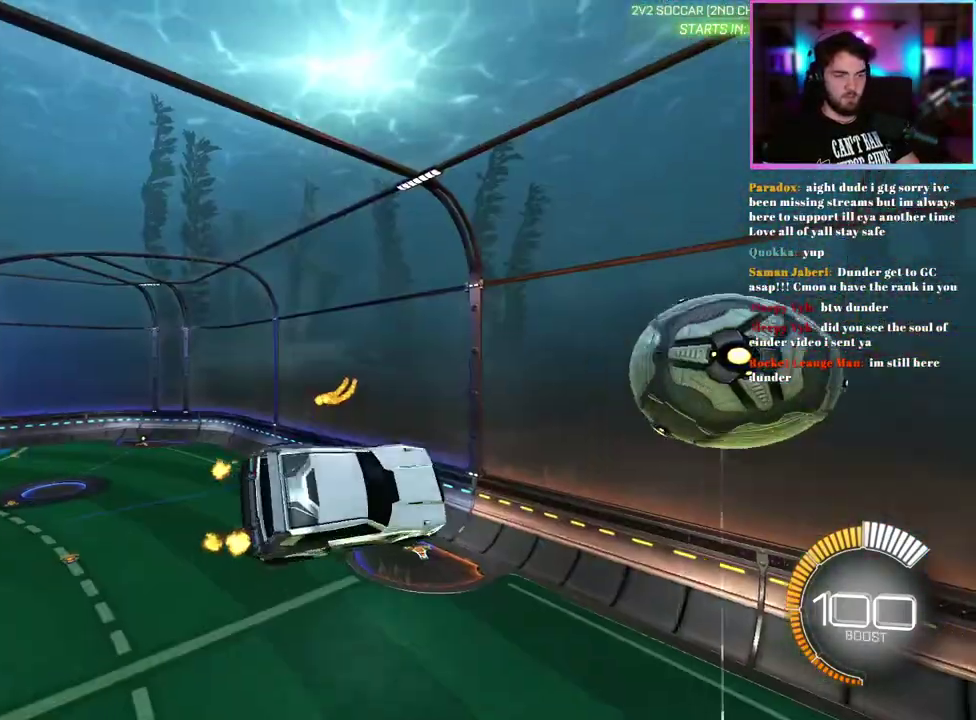
{"buttons": ["R1", "R2"], "left_stick": "left", "events": [[67, "R2", "down"], [100, "left_stick", "left"], [117, "R1", "down"]]}
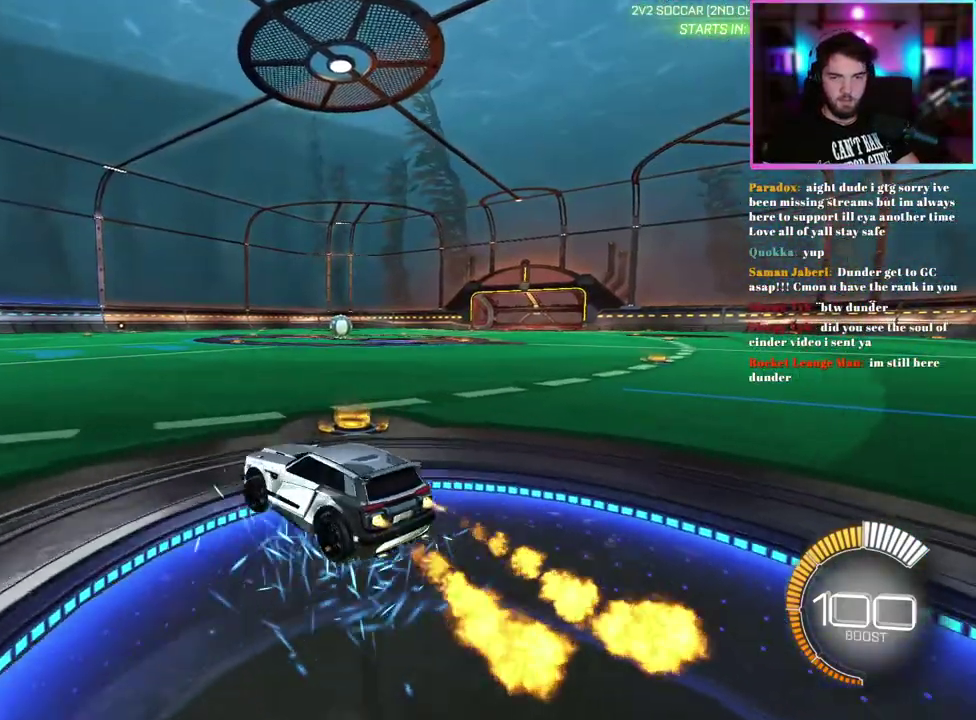
{"buttons": ["R1", "R2"], "left_stick": "center", "events": [[83, "left_stick", "center"], [217, "left_stick", "right"], [367, "left_stick", "center"]]}
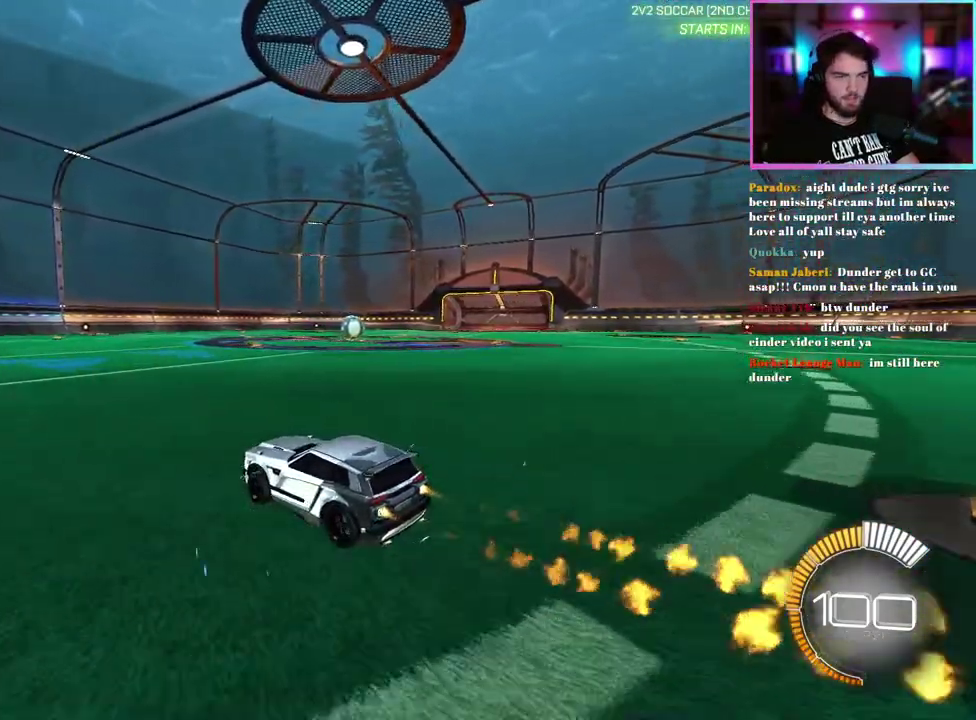
{"buttons": ["R1", "R2"], "left_stick": "center", "events": [[50, "DPAD_DOWN", "down"], [133, "DPAD_DOWN", "up"]]}
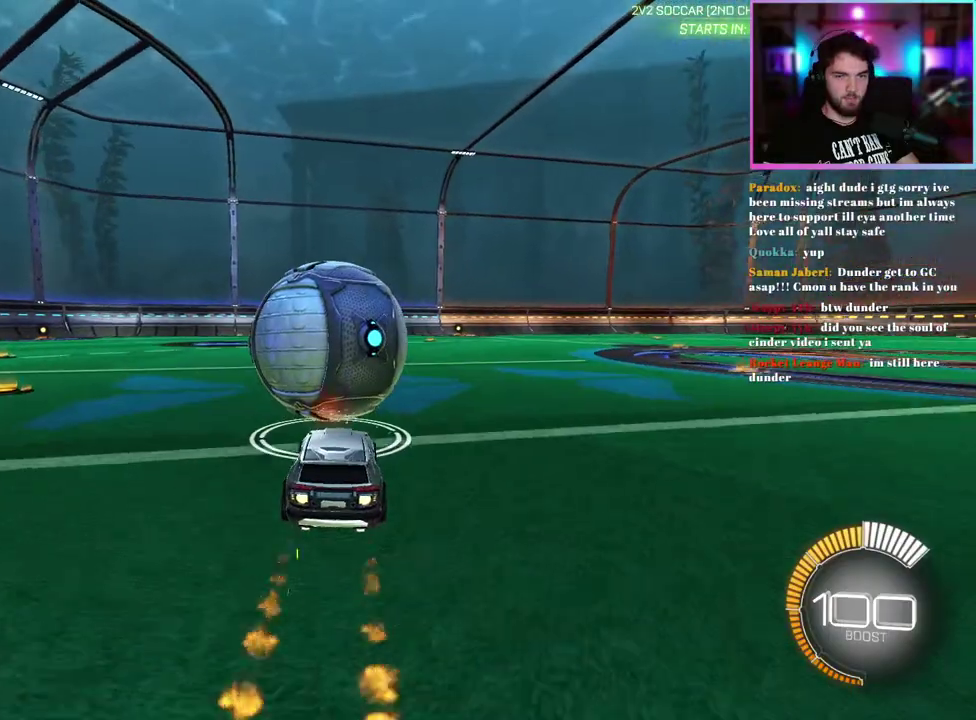
{"buttons": [], "left_stick": "center", "events": [[267, "R1", "up"], [300, "R2", "up"], [300, "left_stick", "left"], [383, "left_stick", "center"]]}
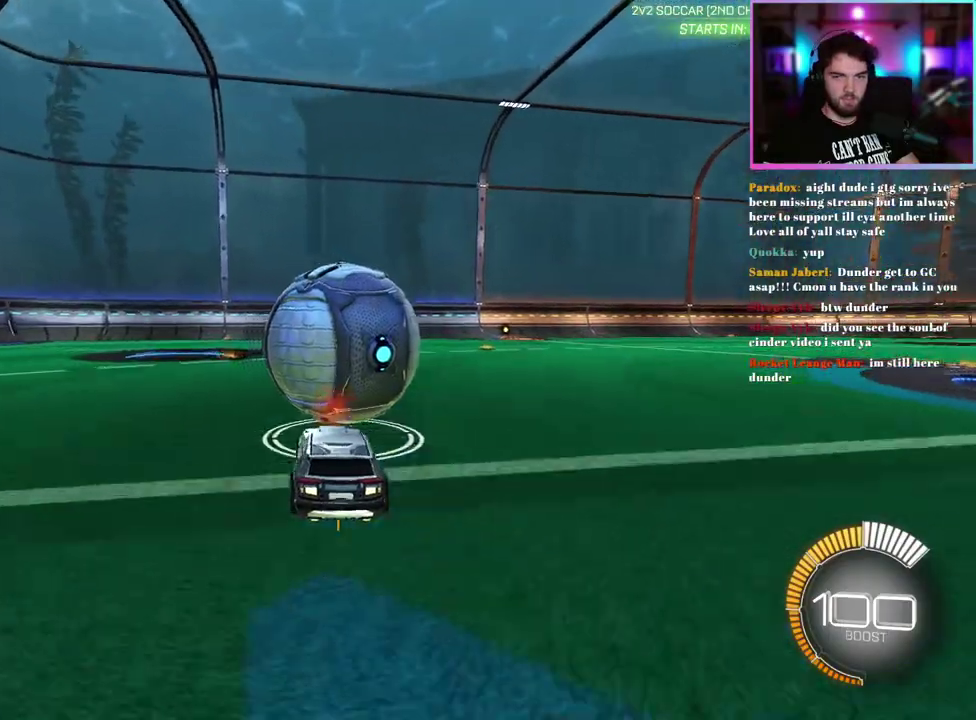
{"buttons": ["R2"], "left_stick": "center", "events": [[267, "left_stick", "left"], [317, "R2", "down"], [367, "left_stick", "center"]]}
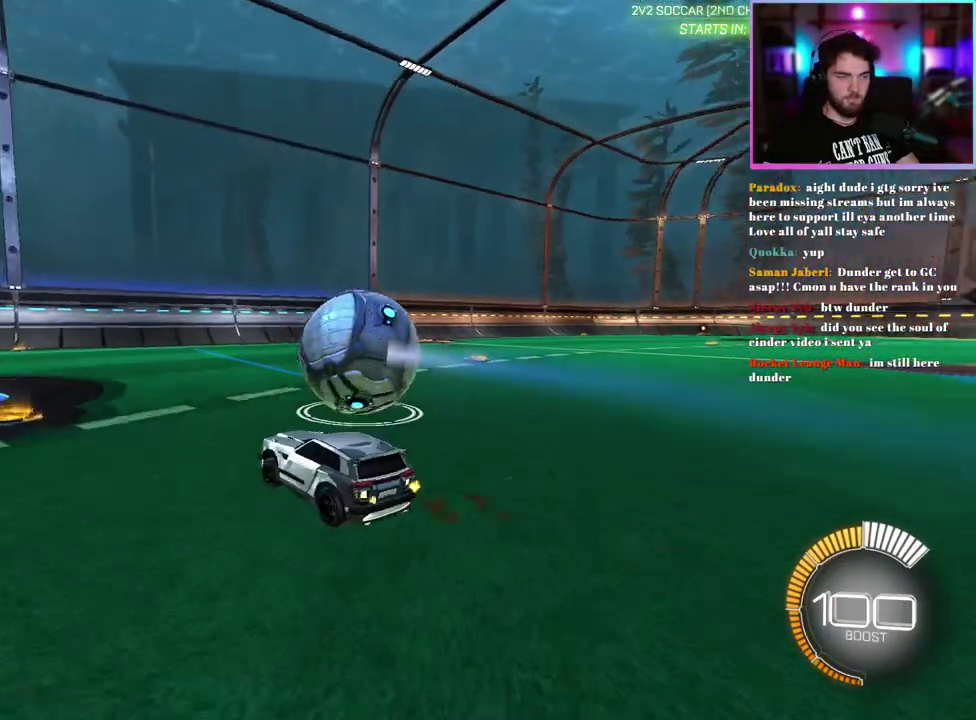
{"buttons": ["R2"], "left_stick": "center", "events": [[300, "left_stick", "right"], [400, "left_stick", "center"]]}
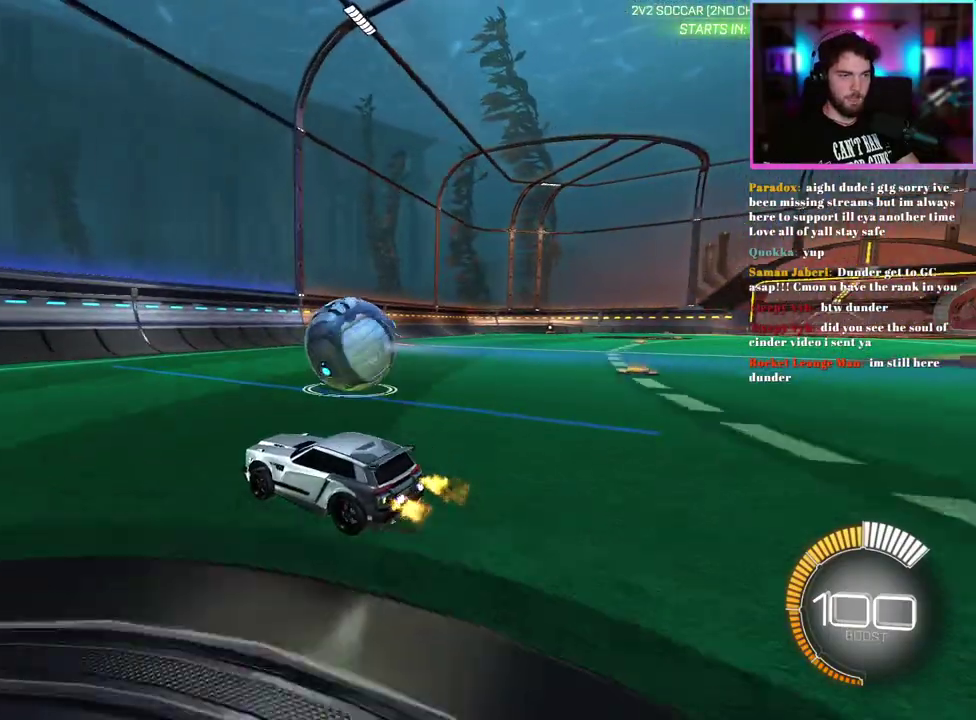
{"buttons": ["R2"], "left_stick": "right", "events": [[400, "left_stick", "right"]]}
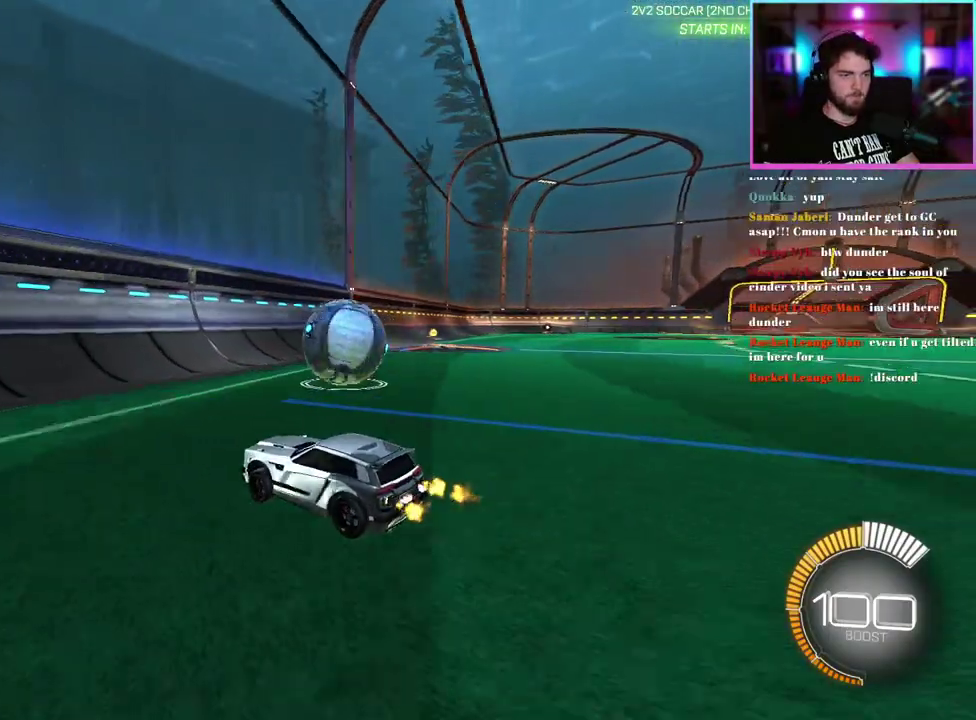
{"buttons": ["R1", "R2"], "left_stick": "right", "events": [[17, "left_stick", "center"], [133, "left_stick", "right"], [233, "left_stick", "center"], [433, "R1", "down"], [433, "left_stick", "right"]]}
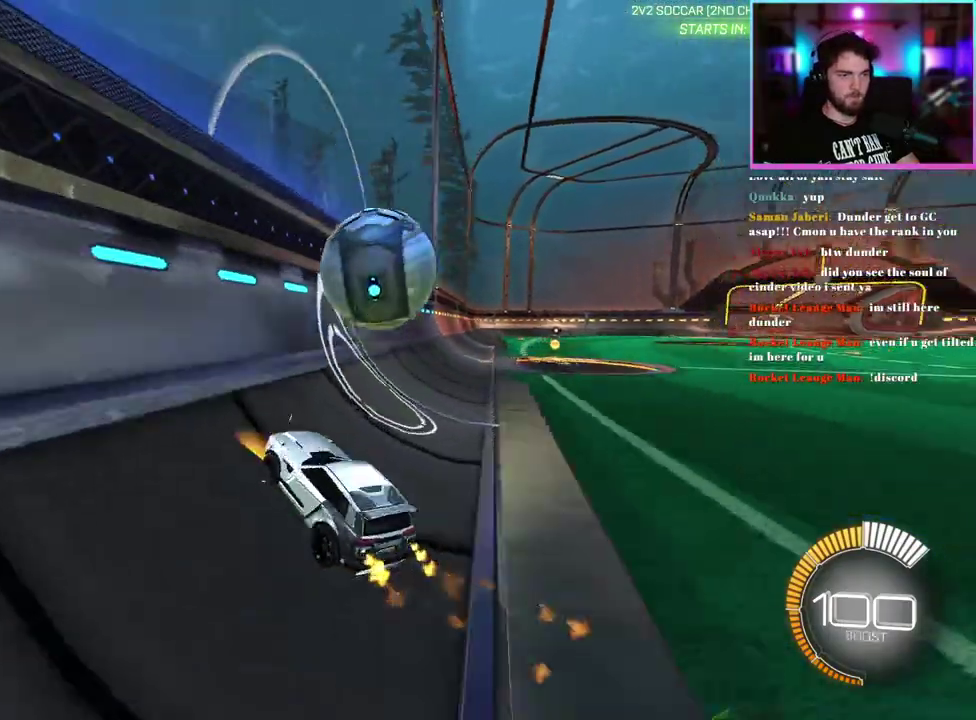
{"buttons": ["L1", "R2"], "left_stick": "down", "events": [[50, "left_stick", "center"], [217, "left_stick", "down-right"], [267, "left_stick", "down"], [283, "R1", "up"], [350, "L1", "down"]]}
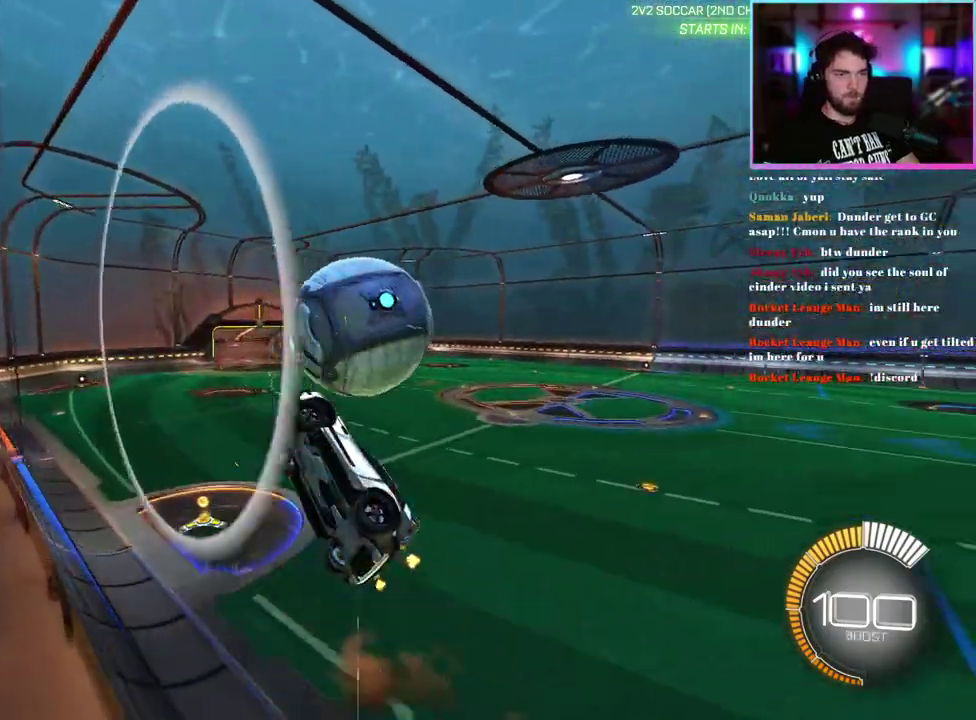
{"buttons": ["L1", "R2"], "left_stick": "up-left", "events": [[117, "left_stick", "down-right"], [200, "left_stick", "up-right"], [283, "R1", "down"], [317, "left_stick", "up"], [400, "R1", "up"], [417, "left_stick", "up-left"]]}
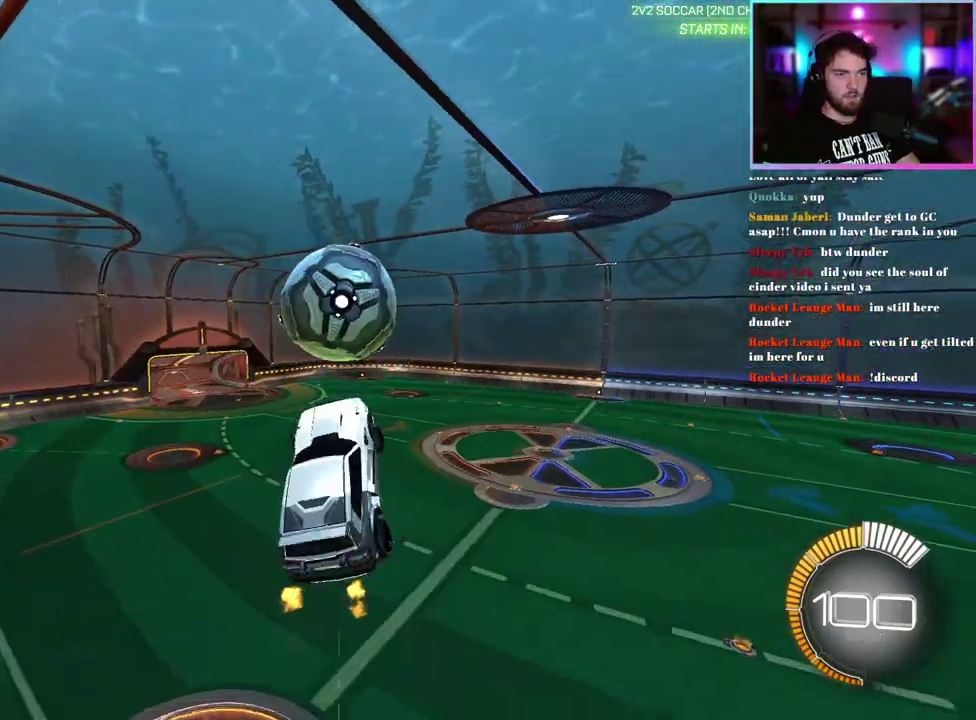
{"buttons": ["R2"], "left_stick": "down", "events": [[50, "left_stick", "center"], [67, "R1", "down"], [200, "L1", "up"], [217, "R1", "up"], [317, "R1", "down"], [400, "left_stick", "down"], [433, "R1", "up"]]}
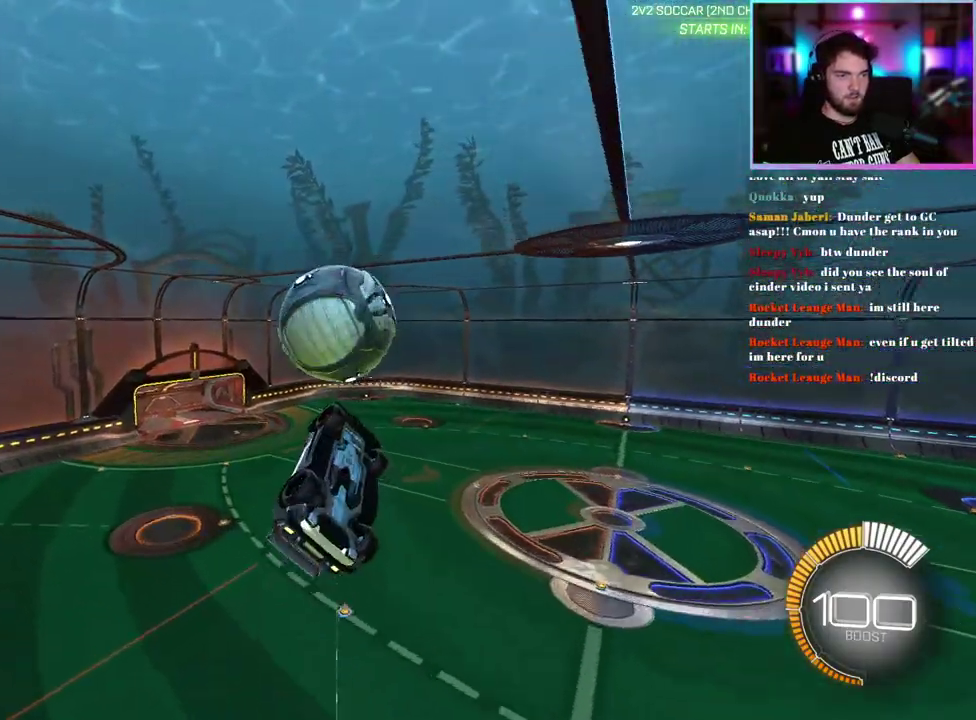
{"buttons": ["R1", "R2"], "left_stick": "down-left", "events": [[100, "R1", "down"], [167, "left_stick", "center"], [267, "R1", "up"], [417, "R1", "down"], [450, "left_stick", "down-left"]]}
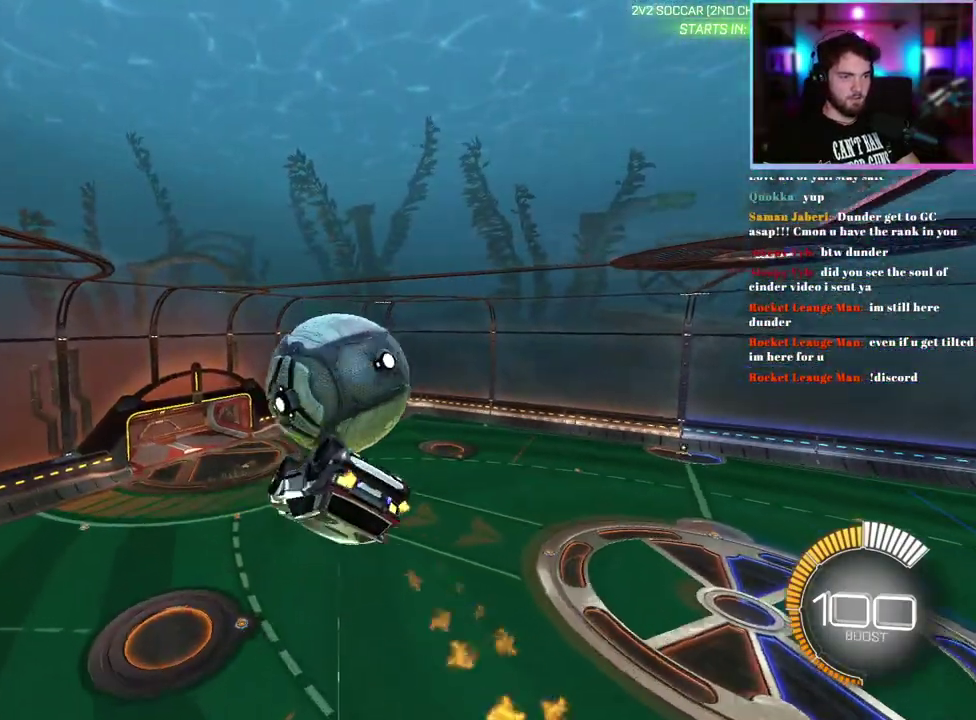
{"buttons": ["L1", "R2"], "left_stick": "up-left", "events": [[67, "R1", "up"], [83, "left_stick", "up-left"], [417, "L1", "down"]]}
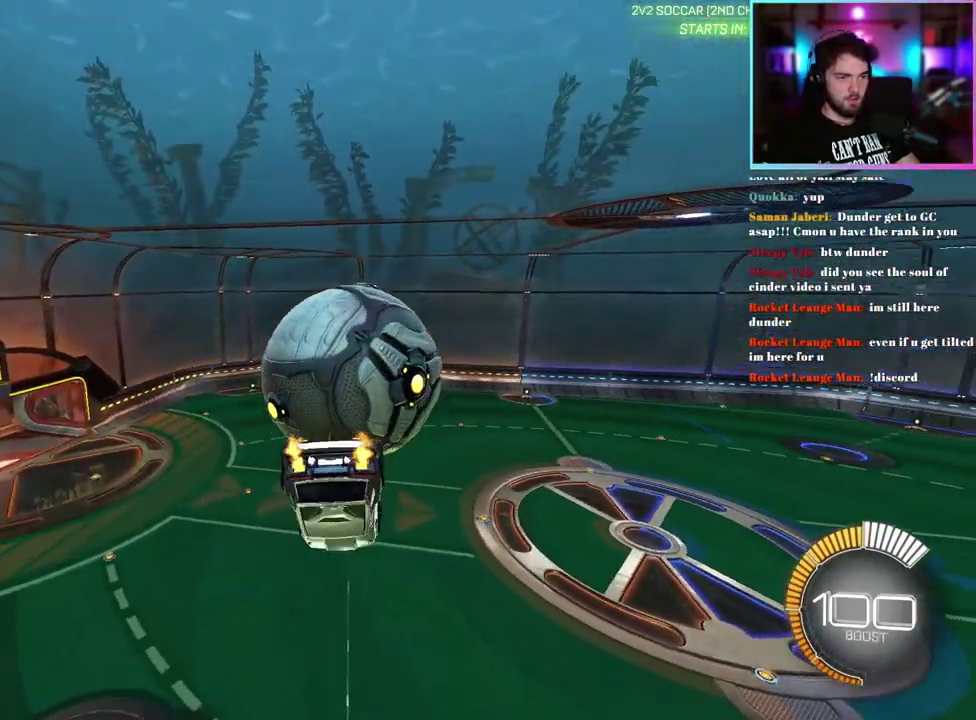
{"buttons": ["R1", "R2"], "left_stick": "down-right", "events": [[133, "left_stick", "left"], [183, "left_stick", "down-left"], [267, "left_stick", "center"], [383, "R1", "down"], [383, "left_stick", "down-right"], [400, "L1", "up"]]}
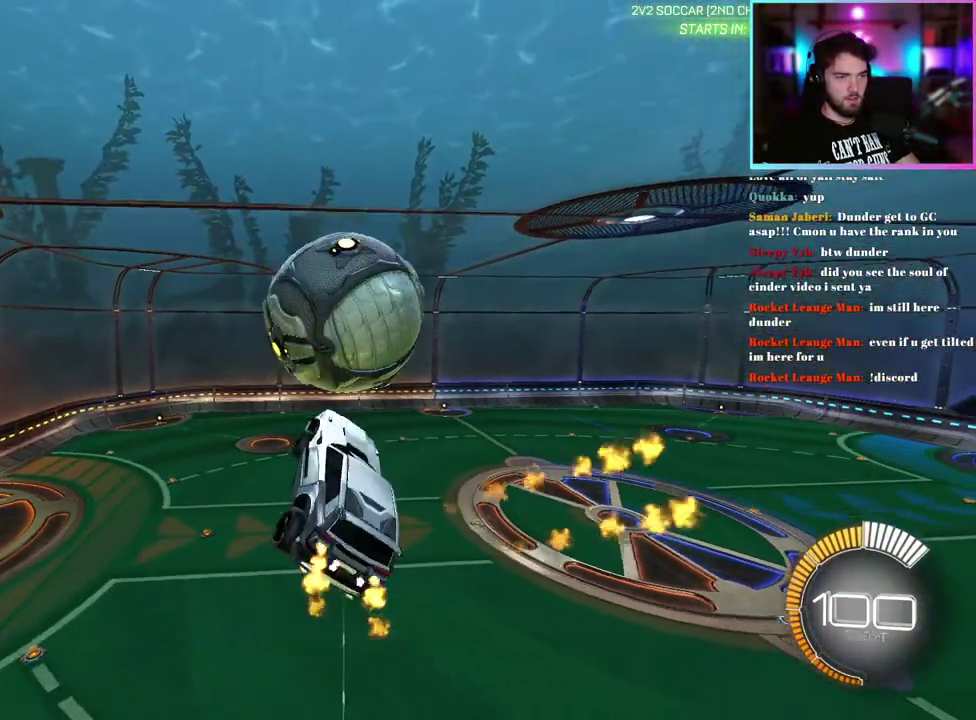
{"buttons": ["R2", "L3"], "left_stick": "center", "events": [[17, "R1", "up"], [33, "left_stick", "down"], [133, "left_stick", "center"]]}
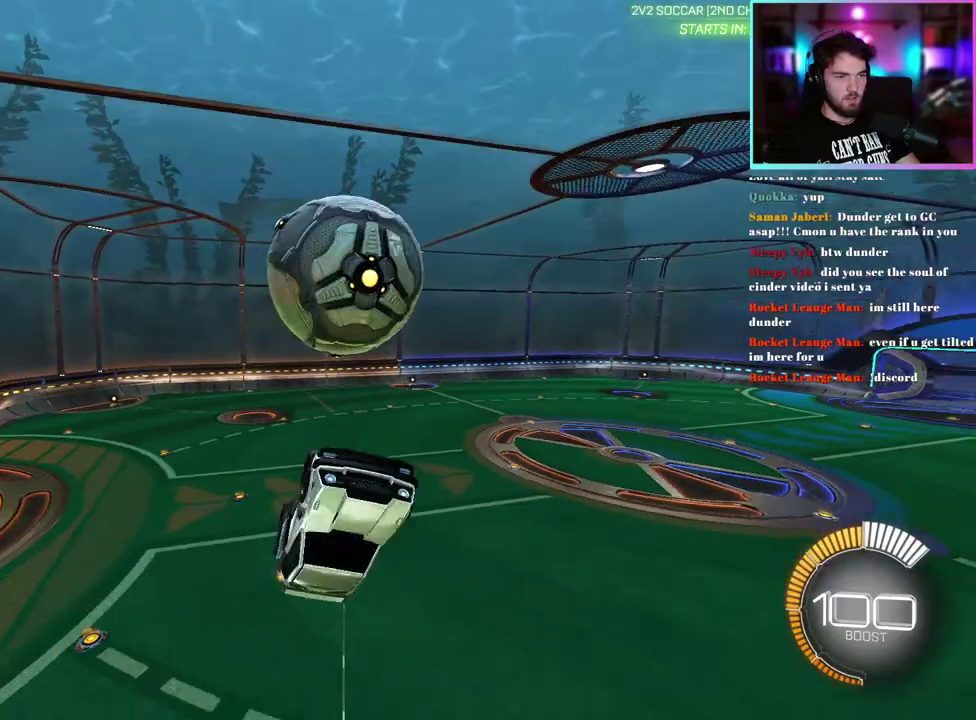
{"buttons": ["R2"], "left_stick": "down-right", "events": [[467, "left_stick", "down-right"]]}
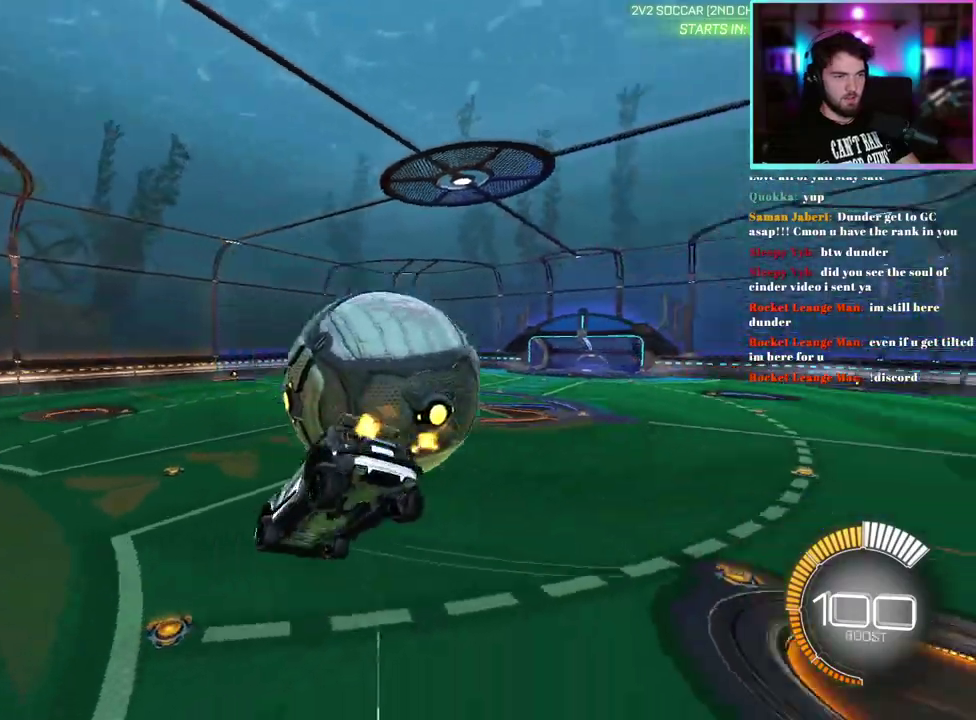
{"buttons": ["R1", "R2"], "left_stick": "up-left", "events": [[83, "left_stick", "center"], [217, "R2", "up"], [383, "left_stick", "up-left"], [450, "R2", "down"], [483, "R1", "down"]]}
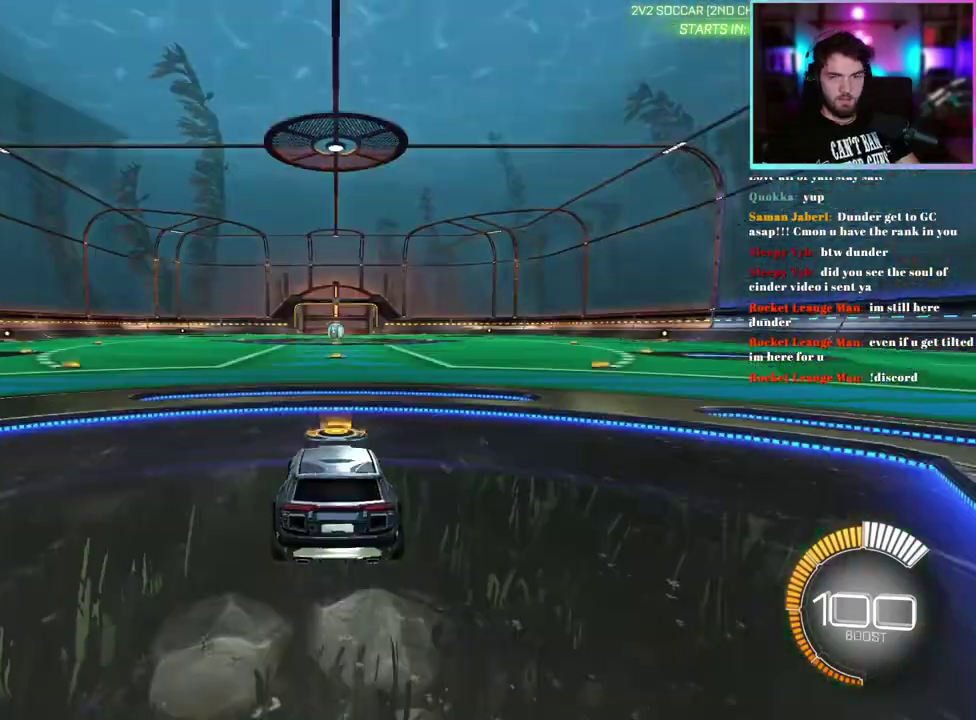
{"buttons": ["R1", "R2"], "left_stick": "up-left", "events": []}
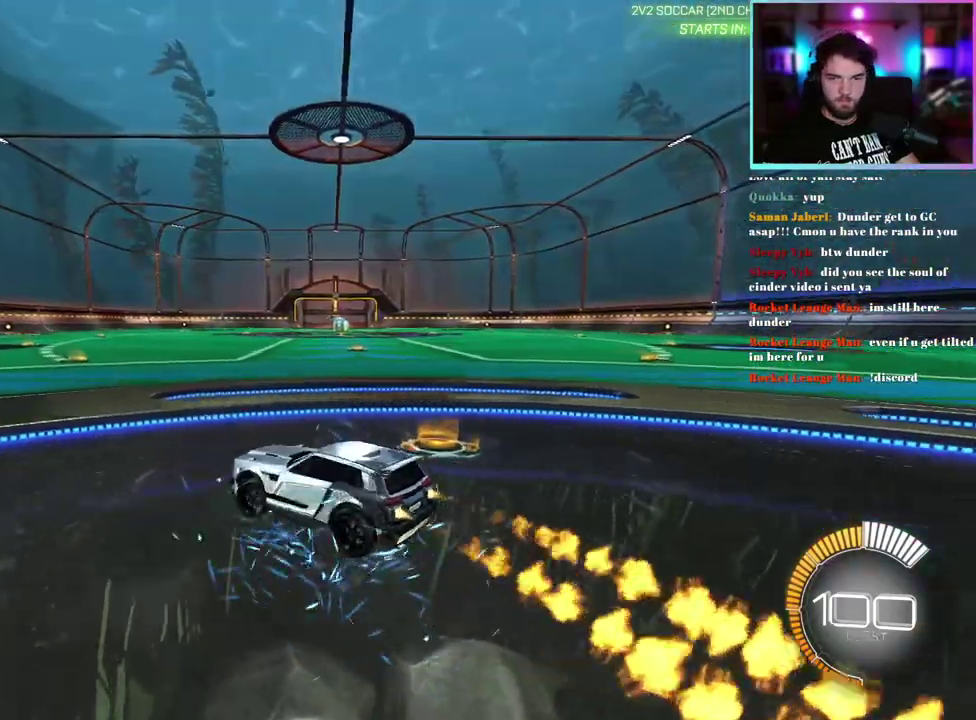
{"buttons": ["R1", "R2"], "left_stick": "center", "events": [[50, "left_stick", "left"], [100, "left_stick", "up-left"], [200, "left_stick", "center"], [283, "DPAD_DOWN", "down"], [383, "DPAD_DOWN", "up"]]}
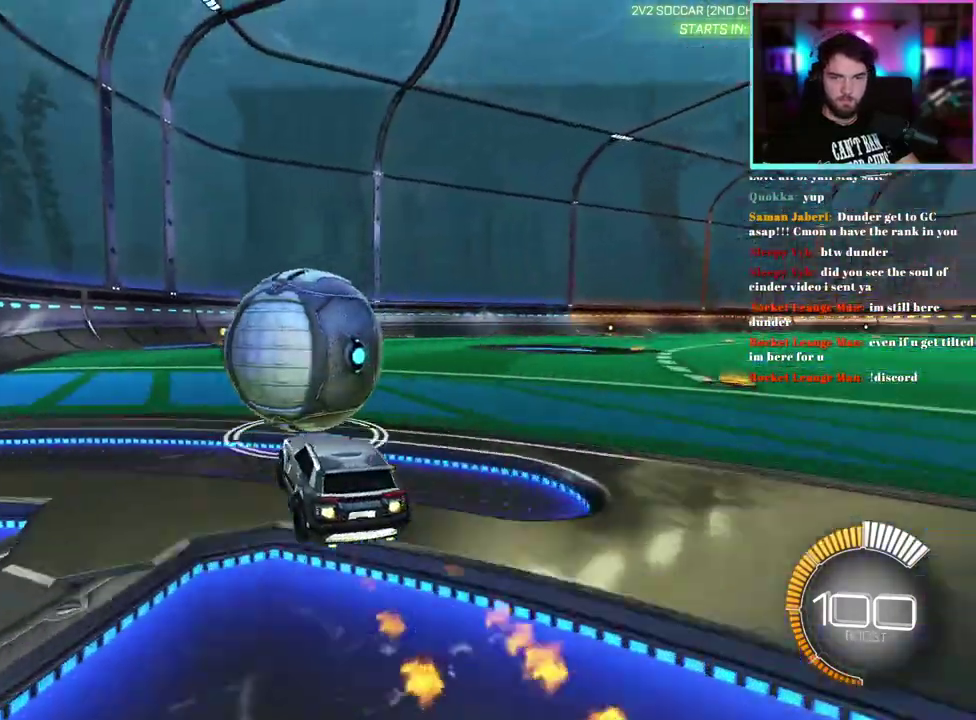
{"buttons": ["R1", "R2"], "left_stick": "center", "events": [[400, "left_stick", "right"], [450, "left_stick", "center"]]}
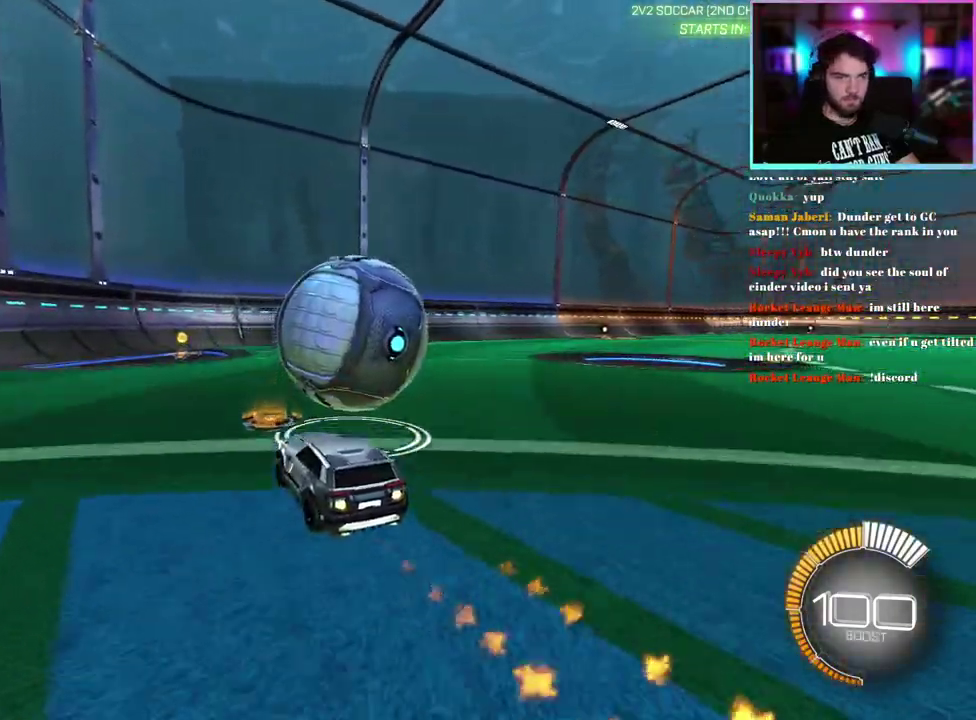
{"buttons": [], "left_stick": "center", "events": [[183, "R1", "up"], [283, "R2", "up"]]}